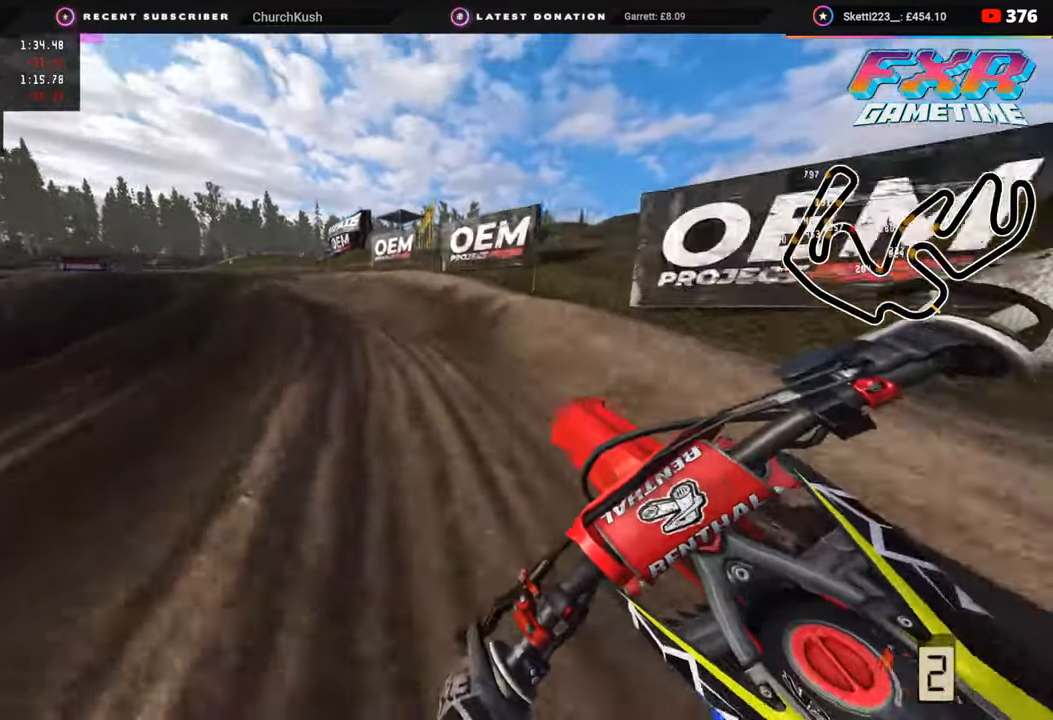
Gameplay with a controller (PlayStation layout); each line is a JSON object with the inputs held at the frame after it. "events" lists button and stick changes between this image and that frame as [ms after this image, input, new state], when the widget could be followed in between.
{"buttons": ["R3"], "left_stick": "down-left", "right_stick": "down", "events": [[83, "R2", "down"], [167, "right_stick", "center"], [233, "R2", "up"], [283, "R3", "down"], [500, "right_stick", "down"]]}
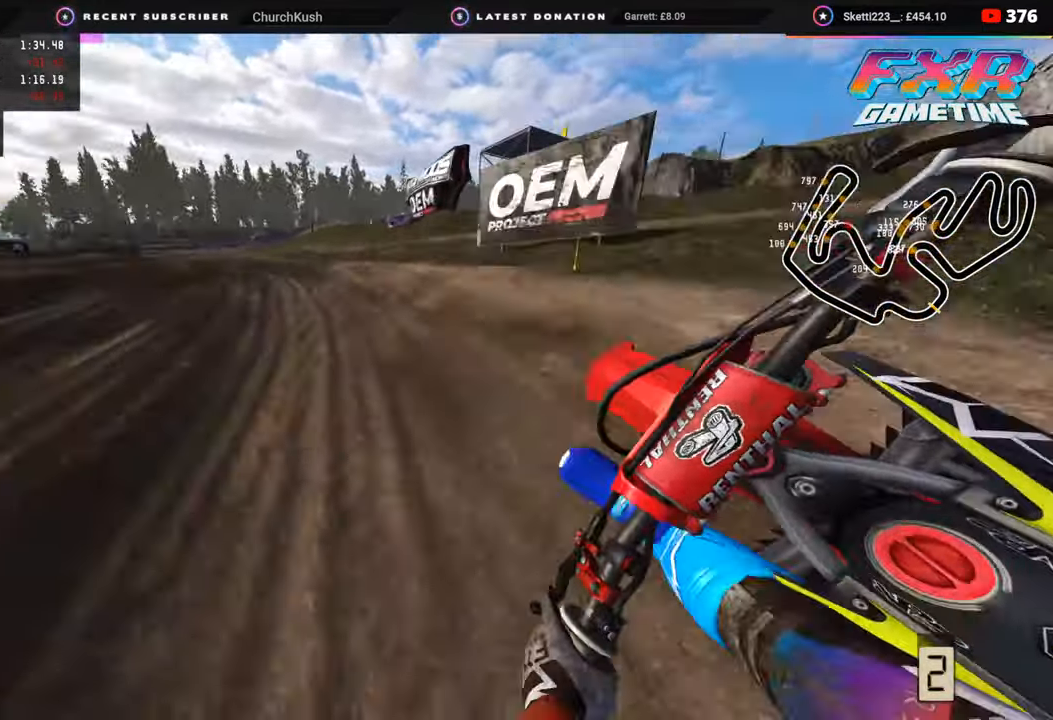
{"buttons": ["R2", "R3"], "left_stick": "down-left", "right_stick": "up-right", "events": [[33, "R2", "down"], [150, "R2", "up"], [250, "right_stick", "center"], [267, "R2", "down"], [467, "right_stick", "up-right"]]}
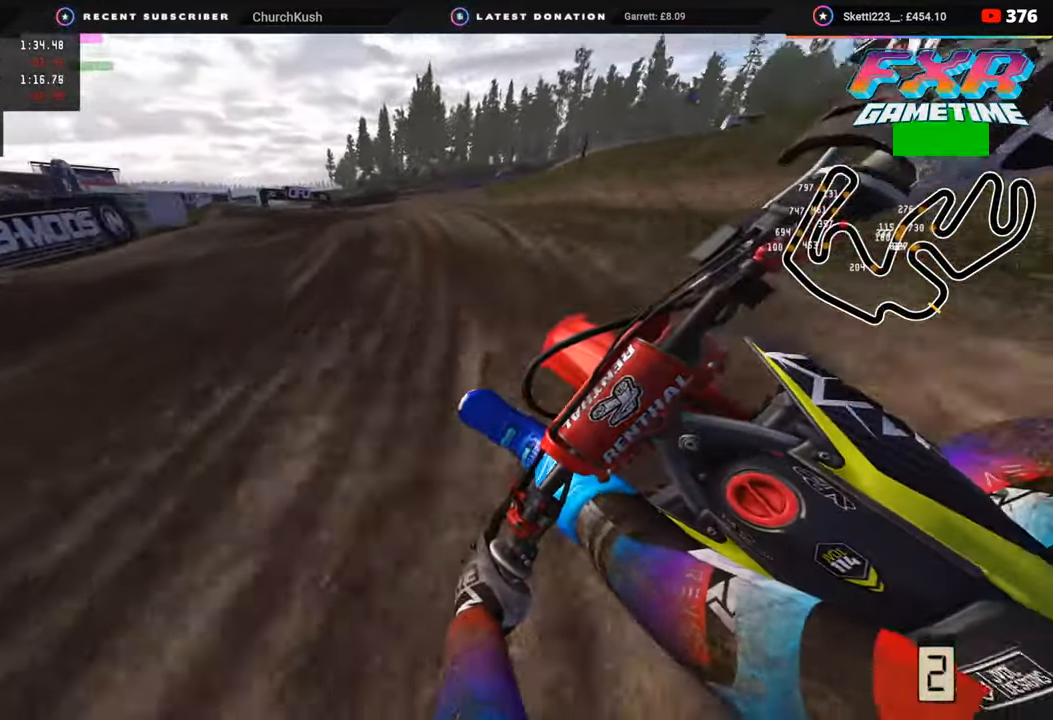
{"buttons": ["R2"], "left_stick": "down", "right_stick": "right", "events": [[367, "right_stick", "center"], [433, "R3", "up"], [433, "right_stick", "right"], [450, "left_stick", "down"]]}
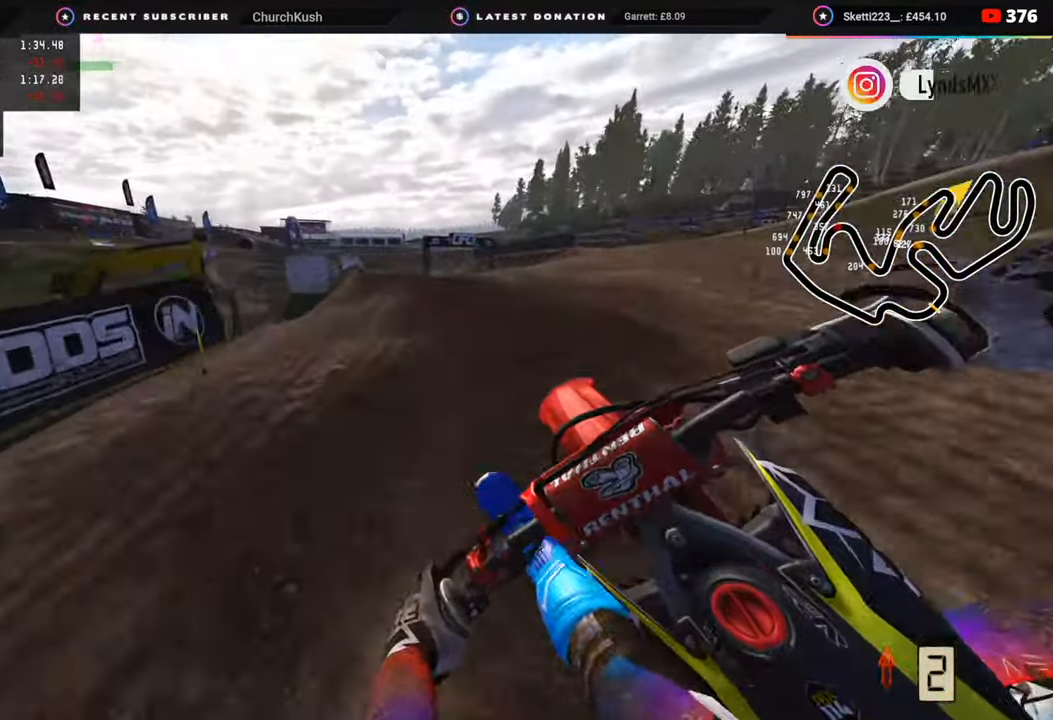
{"buttons": ["R3"], "left_stick": "down-left", "right_stick": "center", "events": [[100, "left_stick", "down-left"], [183, "right_stick", "center"], [433, "R2", "up"], [500, "R3", "down"]]}
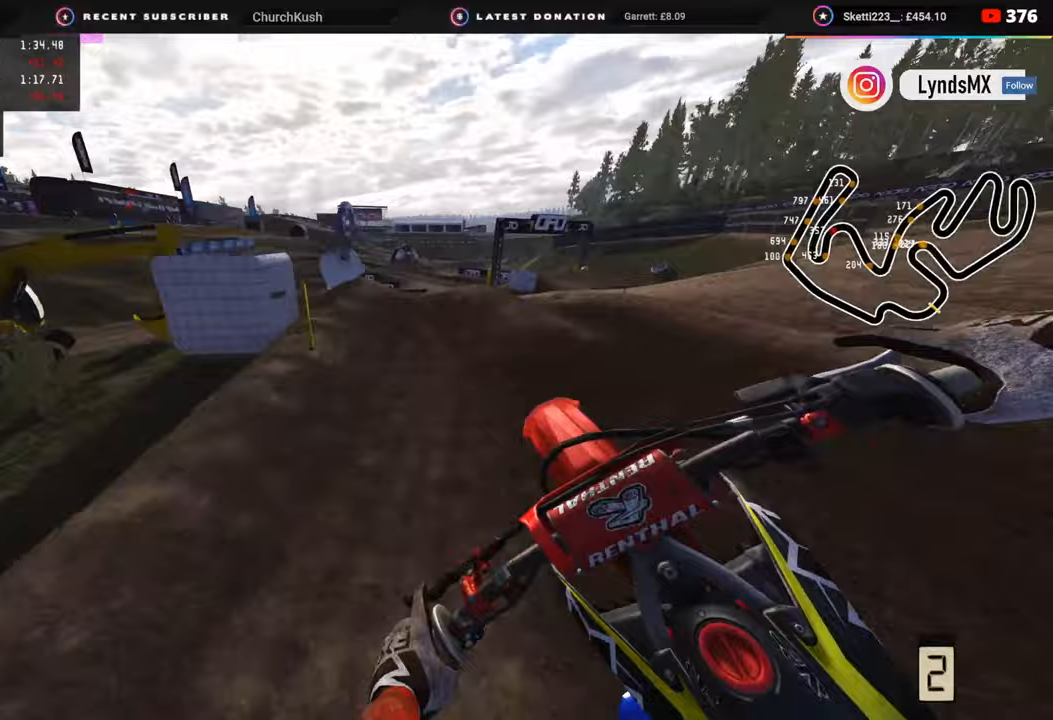
{"buttons": ["R2", "R3"], "left_stick": "center", "right_stick": "down", "events": [[233, "R2", "down"], [333, "right_stick", "down"], [500, "left_stick", "center"]]}
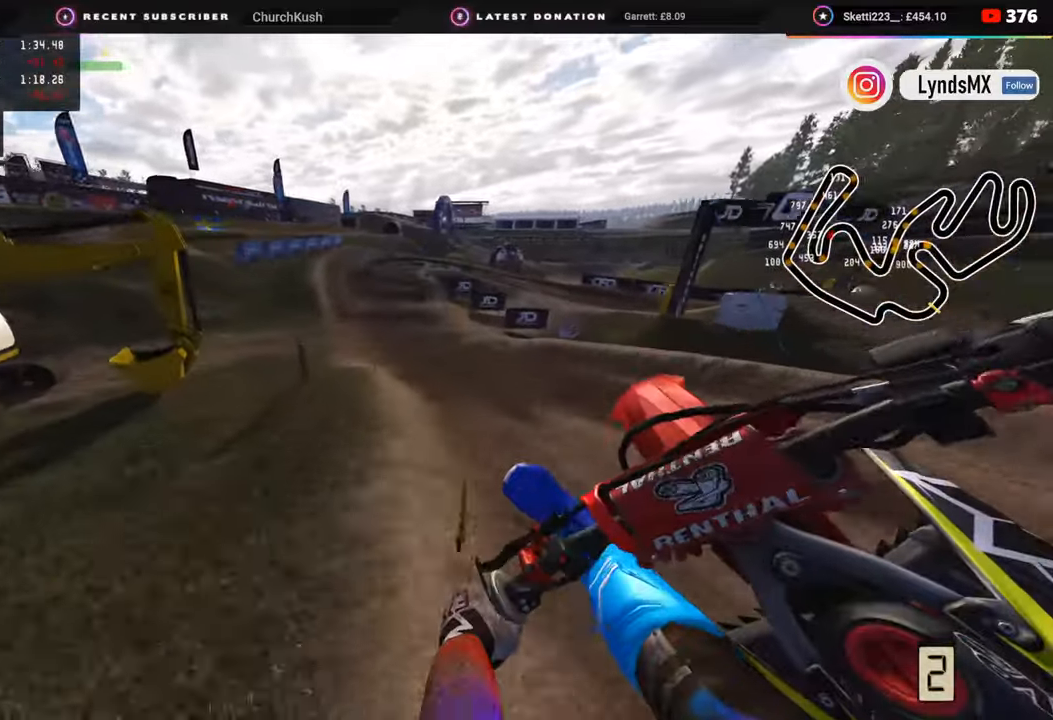
{"buttons": [], "left_stick": "right", "right_stick": "up", "events": [[17, "R3", "up"], [17, "right_stick", "down-right"], [67, "R2", "up"], [100, "left_stick", "right"], [350, "right_stick", "center"], [500, "right_stick", "up"]]}
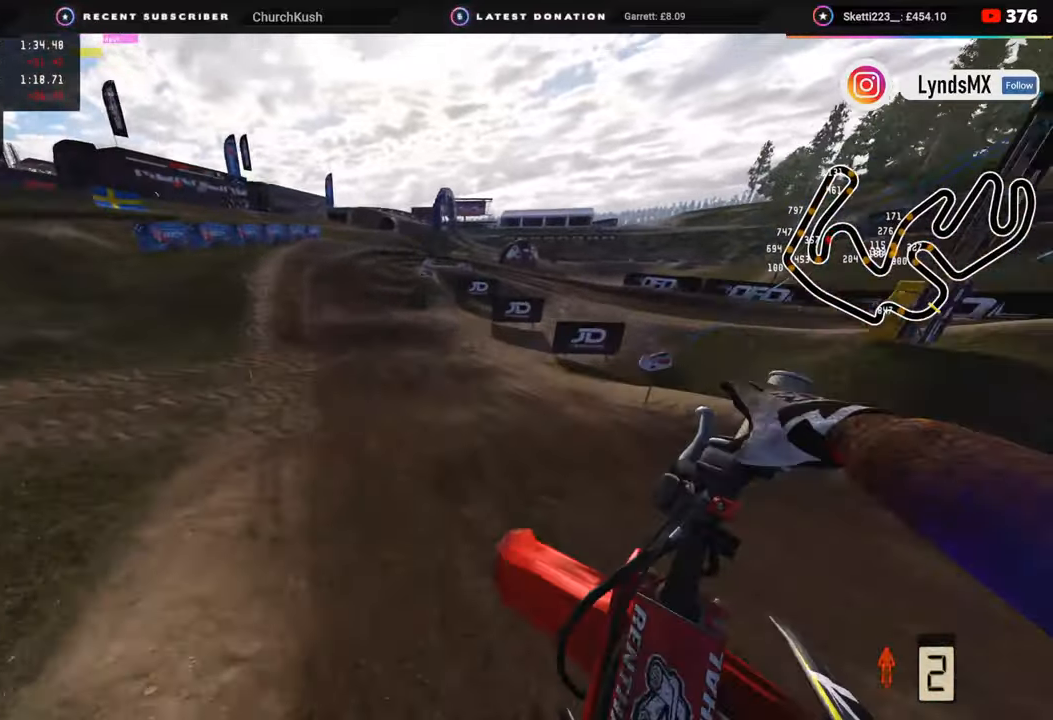
{"buttons": ["R2"], "left_stick": "center", "right_stick": "down", "events": [[17, "R2", "down"], [150, "left_stick", "center"], [183, "right_stick", "center"], [483, "right_stick", "down"]]}
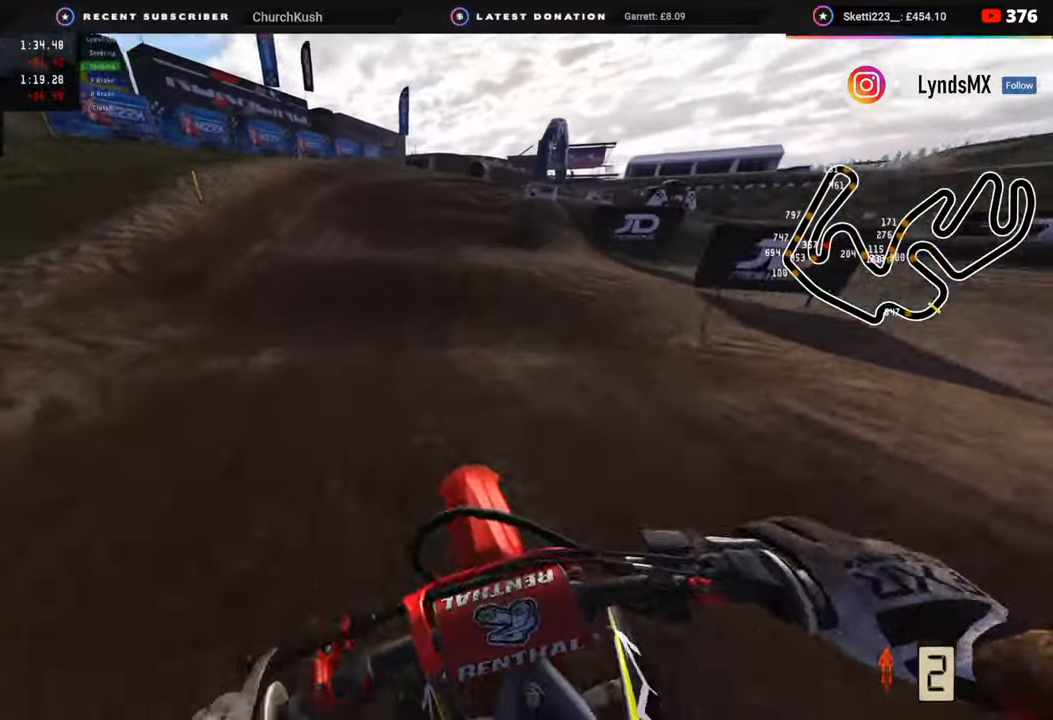
{"buttons": [], "left_stick": "up-right", "right_stick": "down", "events": [[17, "R2", "up"], [33, "left_stick", "up-right"], [133, "R2", "down"], [250, "R2", "up"], [333, "R2", "down"], [450, "R2", "up"]]}
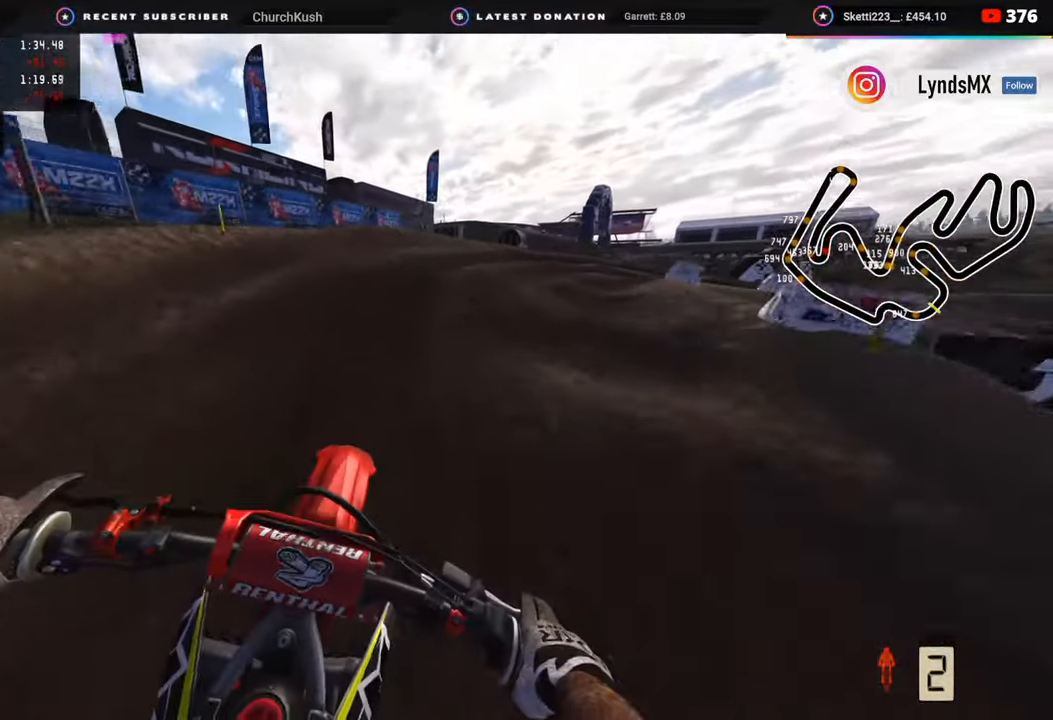
{"buttons": ["R2"], "left_stick": "up-right", "right_stick": "center", "events": [[67, "R2", "down"], [150, "R2", "up"], [267, "R2", "down"], [317, "right_stick", "center"], [350, "R2", "up"], [367, "right_stick", "down"], [450, "R2", "down"], [450, "right_stick", "center"]]}
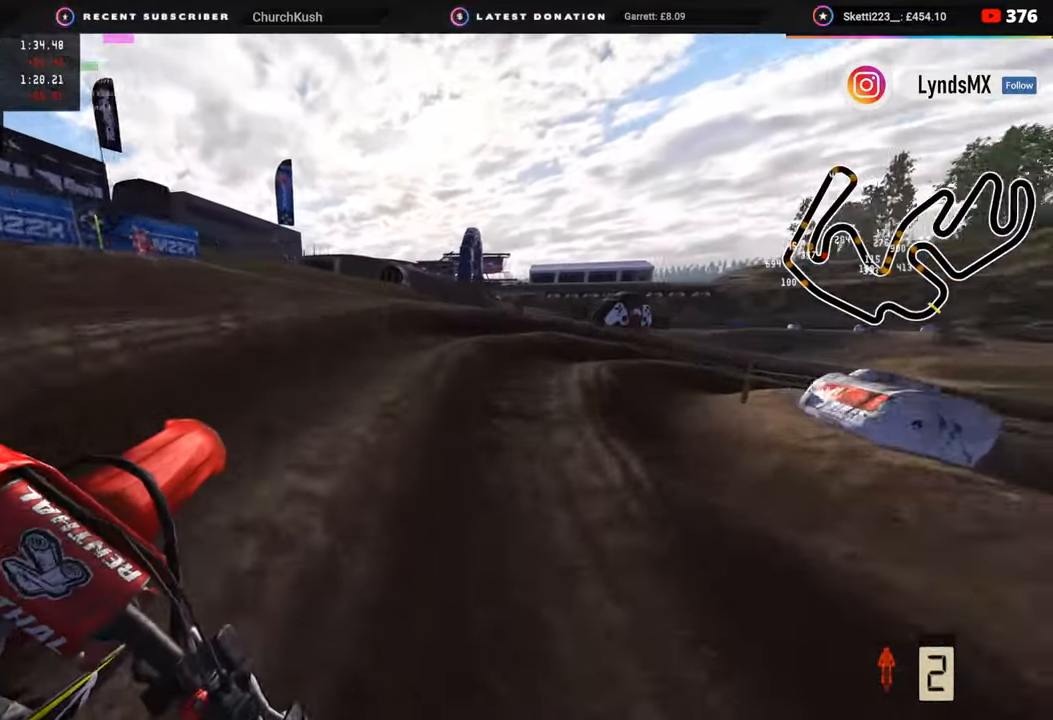
{"buttons": [], "left_stick": "up-right", "right_stick": "center", "events": [[300, "R2", "up"], [400, "R2", "down"], [500, "R2", "up"]]}
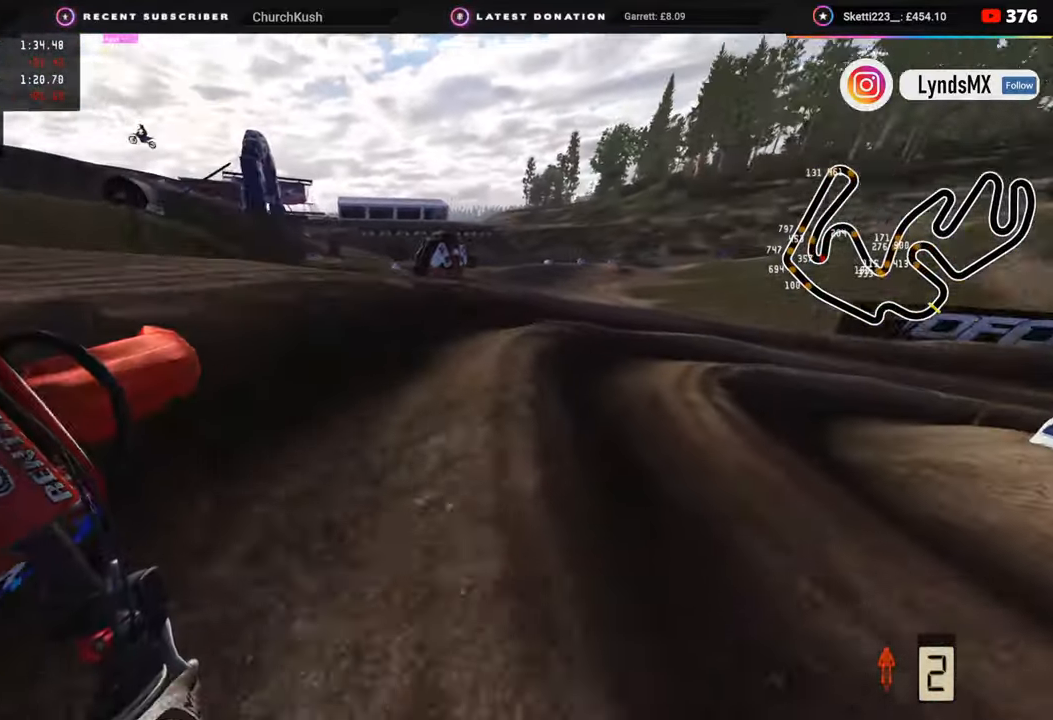
{"buttons": ["R2"], "left_stick": "up-right", "right_stick": "up-left", "events": [[50, "R2", "down"], [133, "R2", "up"], [167, "R2", "down"], [383, "right_stick", "up-left"]]}
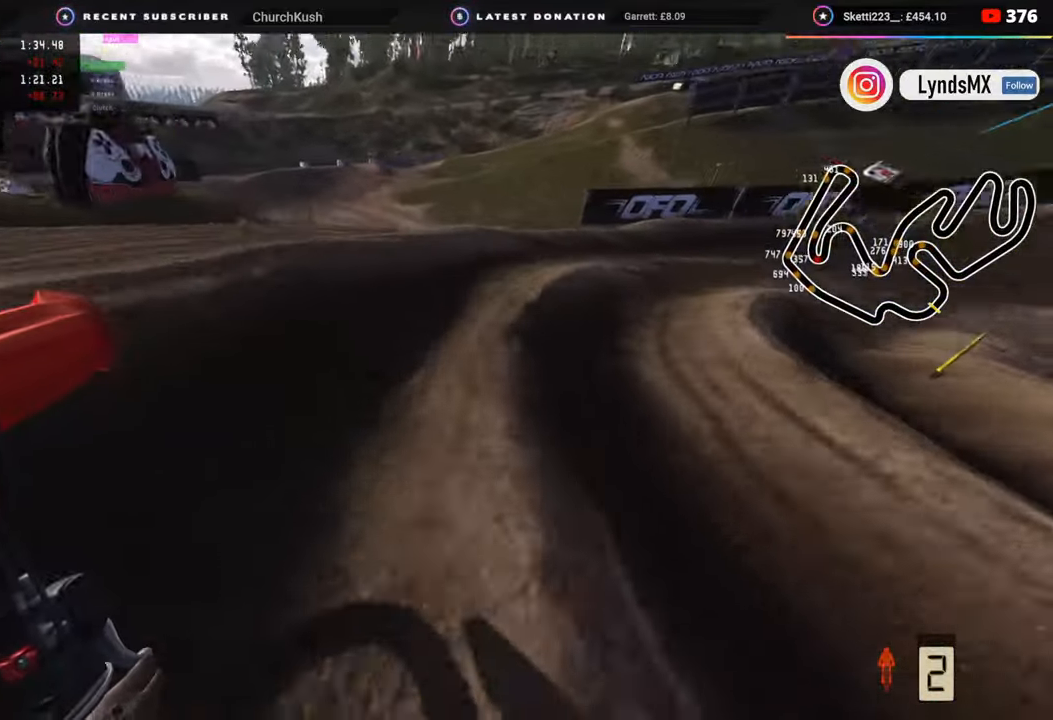
{"buttons": ["R2"], "left_stick": "up-right", "right_stick": "center", "events": [[417, "TRIANGLE", "down"], [500, "TRIANGLE", "up"], [500, "right_stick", "center"]]}
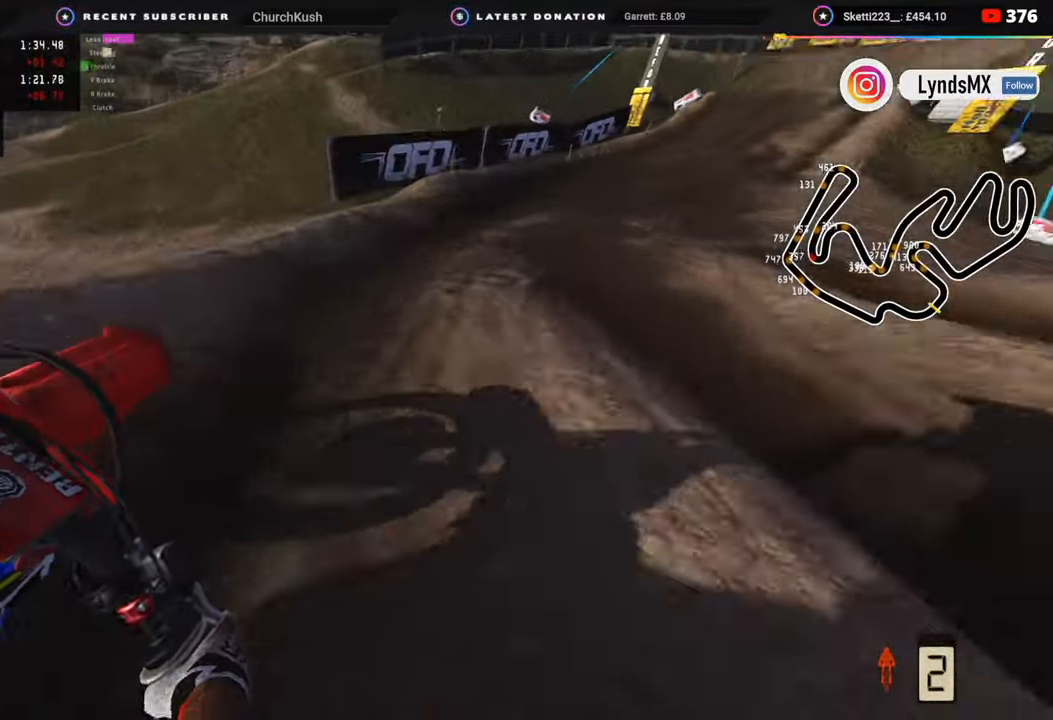
{"buttons": ["R2", "R3"], "left_stick": "up-right", "right_stick": "center", "events": [[383, "R3", "down"]]}
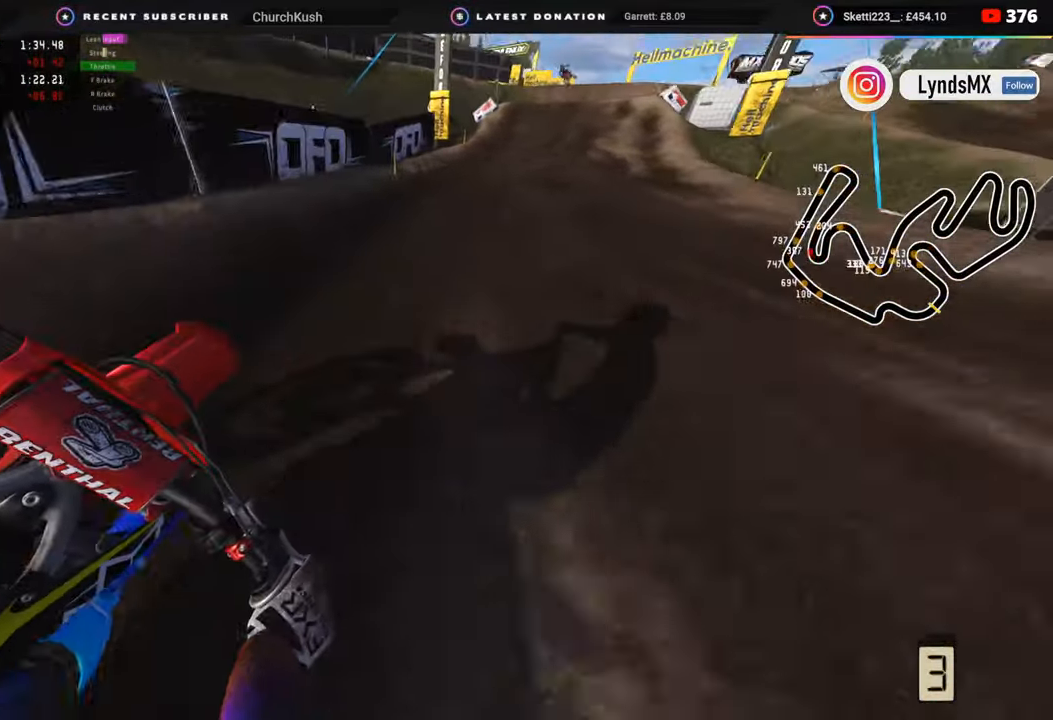
{"buttons": ["R2"], "left_stick": "up", "right_stick": "center", "events": [[267, "left_stick", "up"], [400, "R3", "up"]]}
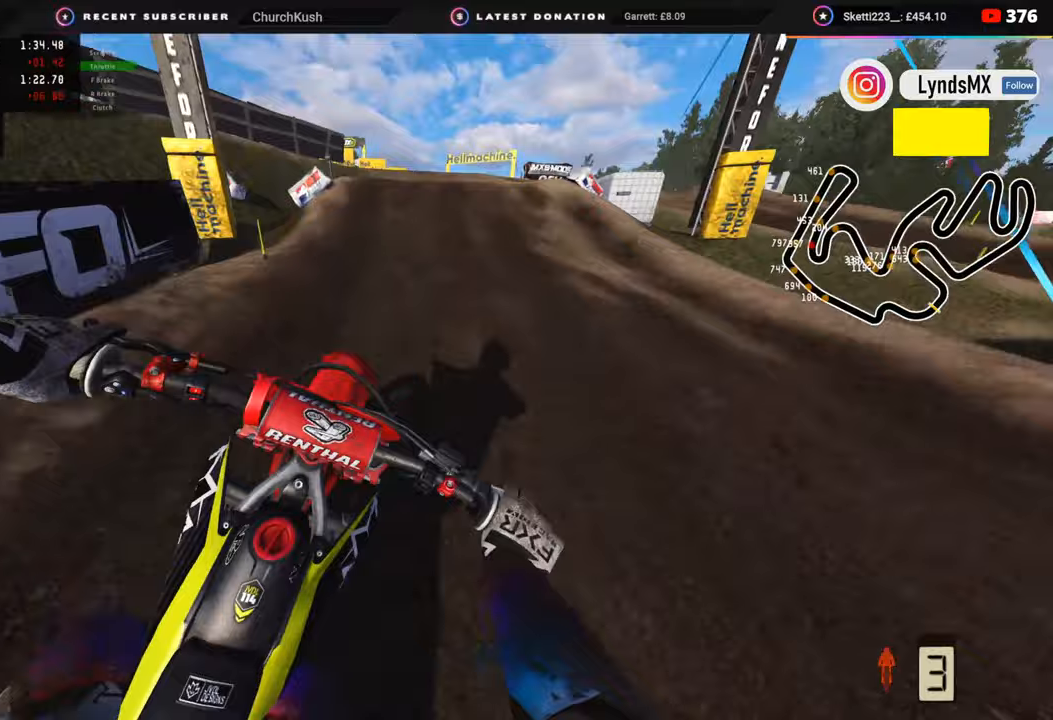
{"buttons": ["R2", "R3"], "left_stick": "center", "right_stick": "down", "events": [[50, "right_stick", "up"], [267, "R3", "down"], [283, "right_stick", "center"], [417, "right_stick", "down"], [450, "left_stick", "center"]]}
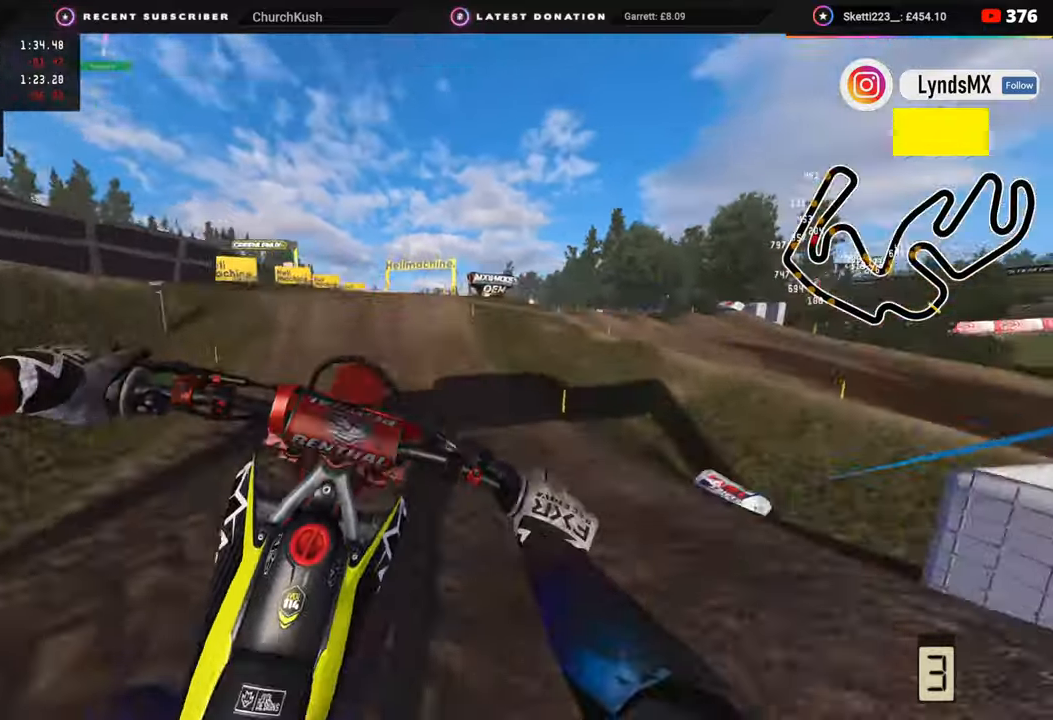
{"buttons": ["R2"], "left_stick": "center", "right_stick": "center", "events": [[17, "R3", "up"], [133, "R2", "up"], [233, "R2", "down"], [233, "right_stick", "center"]]}
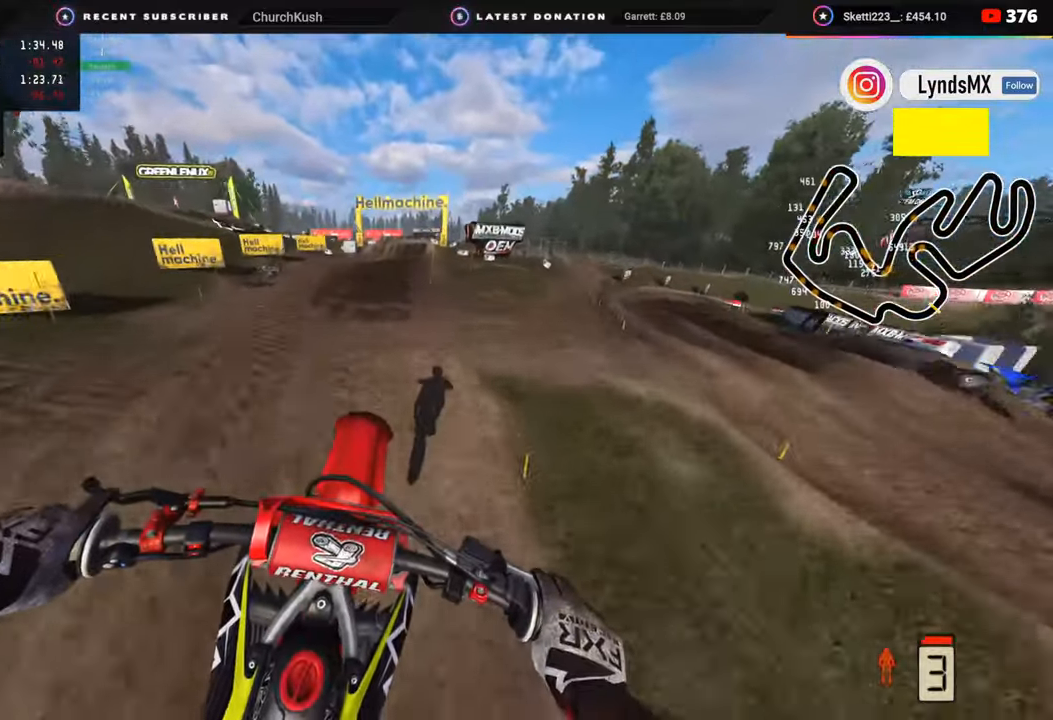
{"buttons": ["R2"], "left_stick": "center", "right_stick": "up", "events": [[483, "right_stick", "up"]]}
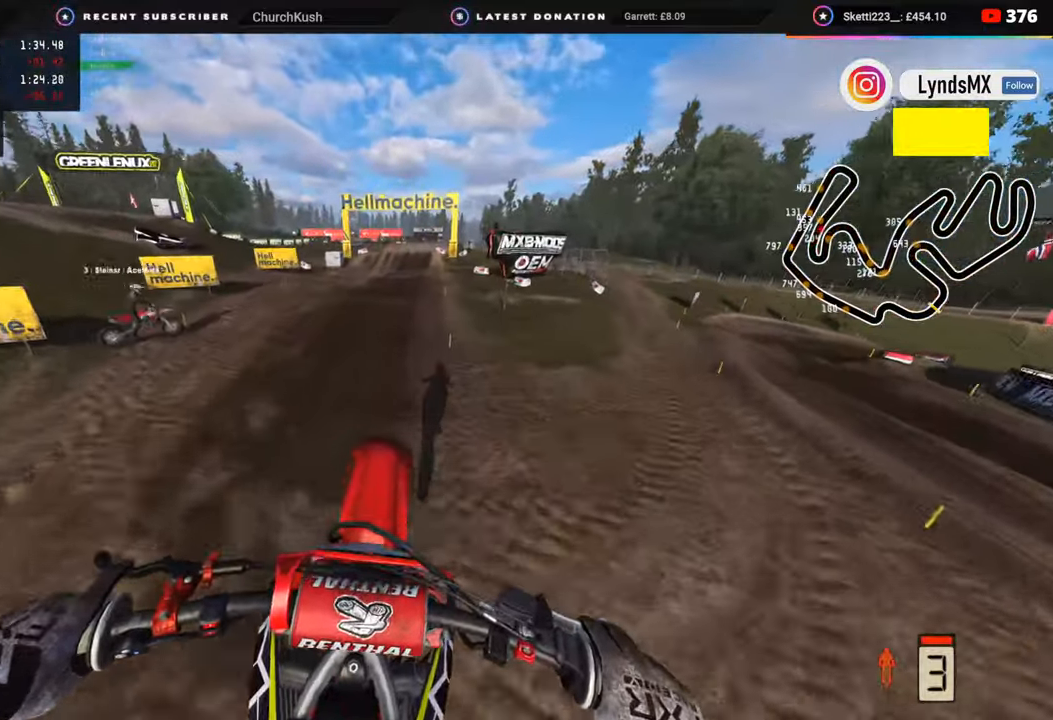
{"buttons": ["R2"], "left_stick": "center", "right_stick": "up", "events": [[117, "left_stick", "left"], [317, "left_stick", "center"]]}
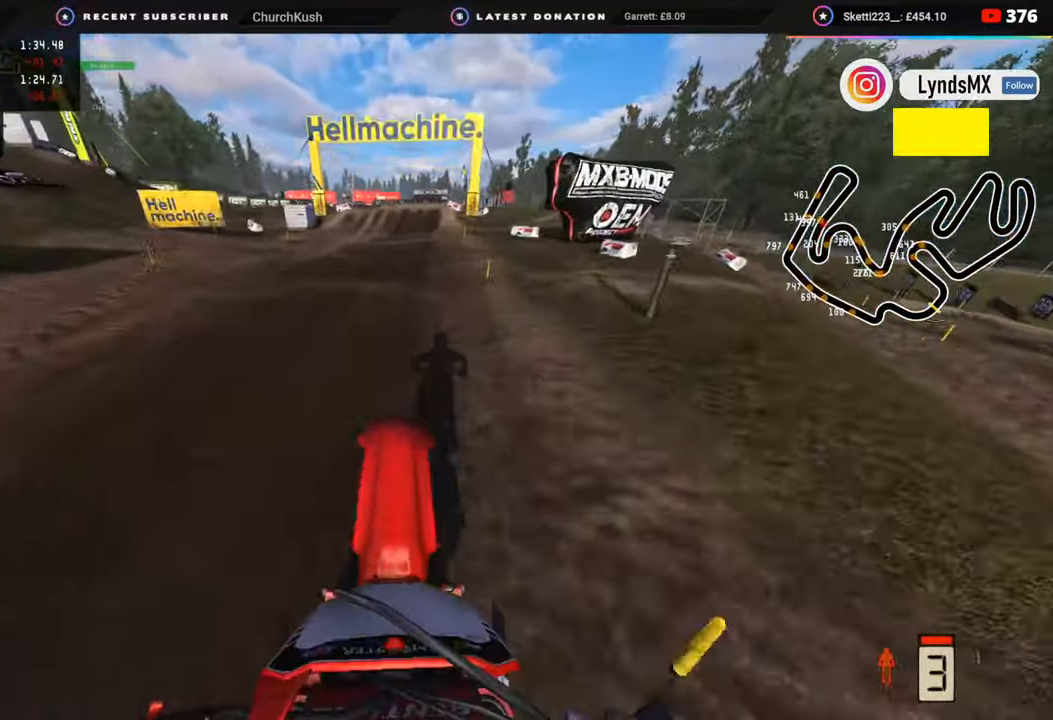
{"buttons": ["R2", "R3"], "left_stick": "center", "right_stick": "up-left", "events": [[17, "R3", "down"], [83, "right_stick", "up-left"]]}
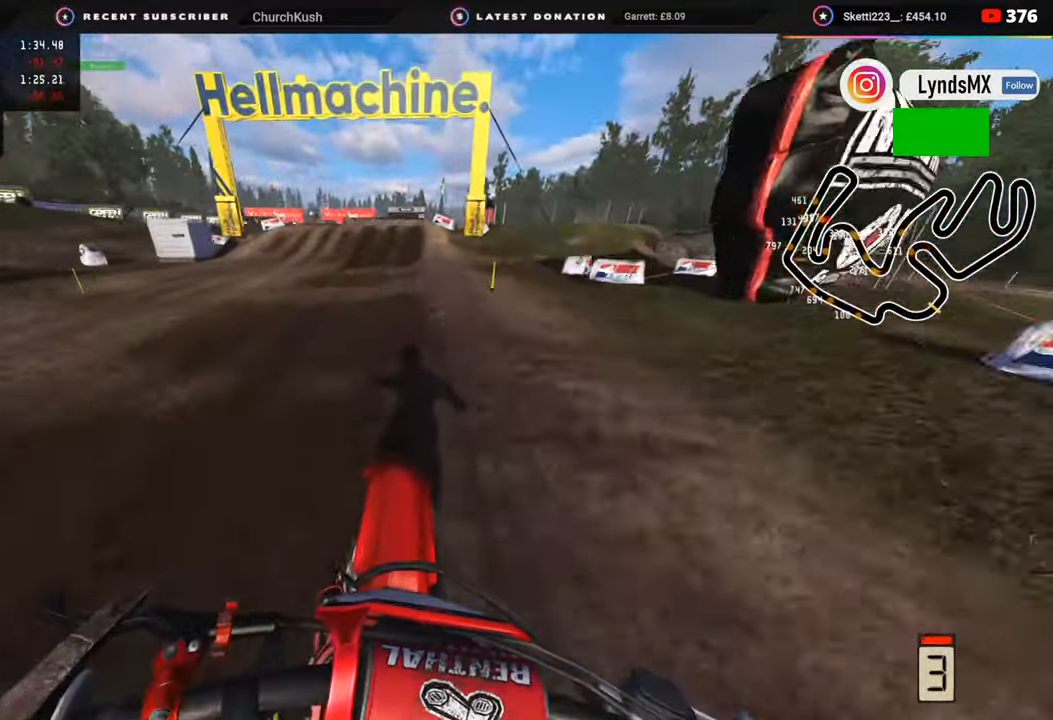
{"buttons": ["R2"], "left_stick": "left", "right_stick": "center", "events": [[67, "right_stick", "left"], [383, "R3", "up"], [450, "left_stick", "left"], [467, "right_stick", "center"]]}
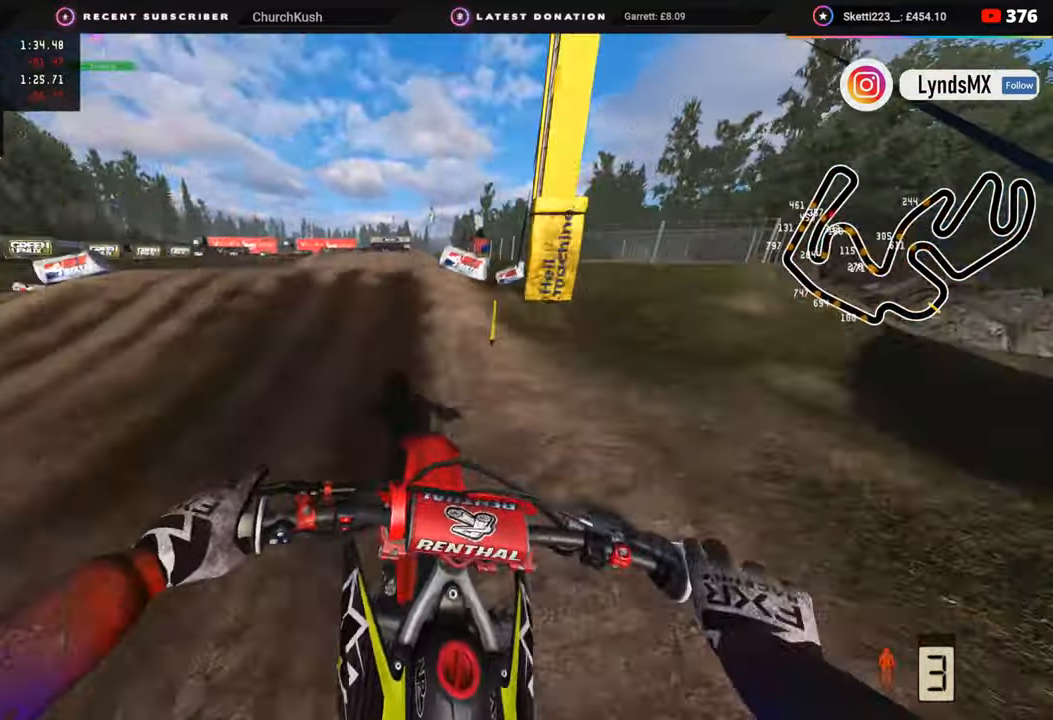
{"buttons": ["TOUCHPAD"], "left_stick": "center", "right_stick": "down-left", "events": [[33, "left_stick", "center"], [50, "right_stick", "up-left"], [117, "R3", "down"], [217, "R2", "up"], [233, "right_stick", "down-left"], [283, "R2", "down"], [350, "R3", "up"], [367, "TOUCHPAD", "down"], [383, "R2", "up"]]}
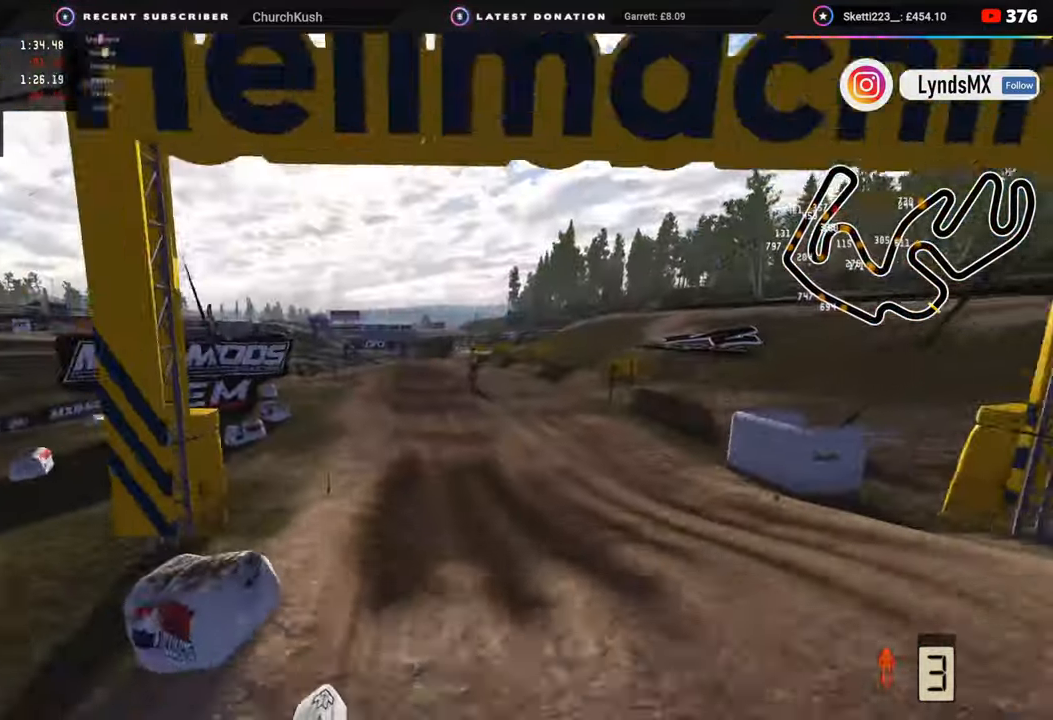
{"buttons": ["R2"], "left_stick": "center", "right_stick": "center", "events": [[117, "right_stick", "center"], [200, "TOUCHPAD", "up"], [483, "R2", "down"]]}
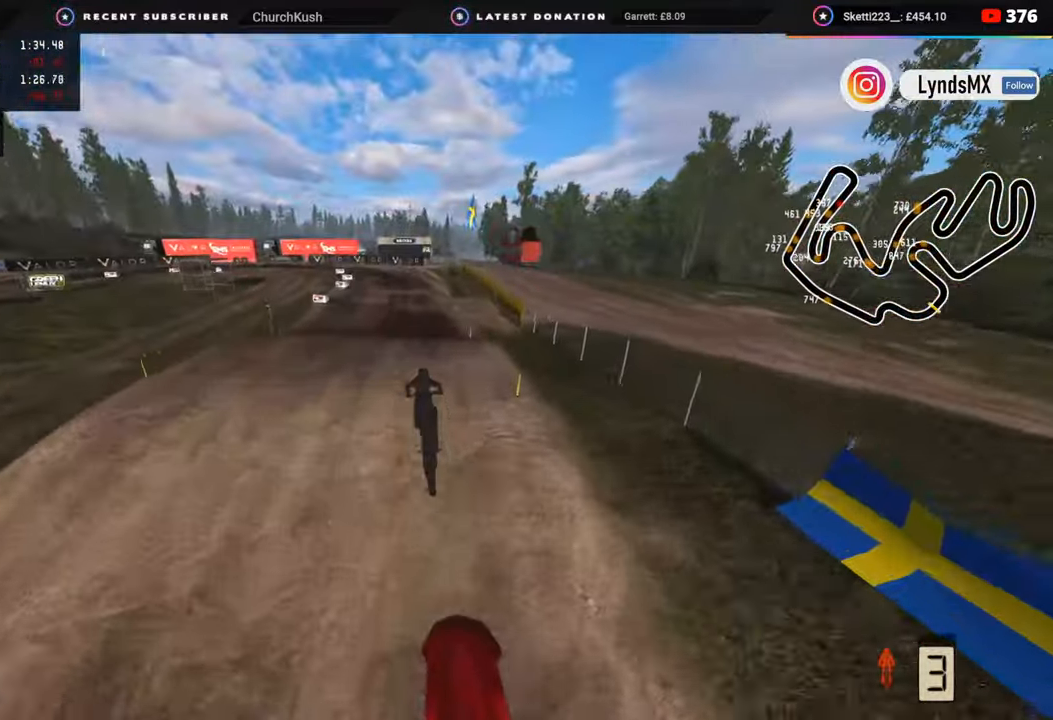
{"buttons": ["R2", "R3"], "left_stick": "center", "right_stick": "left", "events": [[200, "right_stick", "up-left"], [267, "R3", "down"], [300, "right_stick", "left"]]}
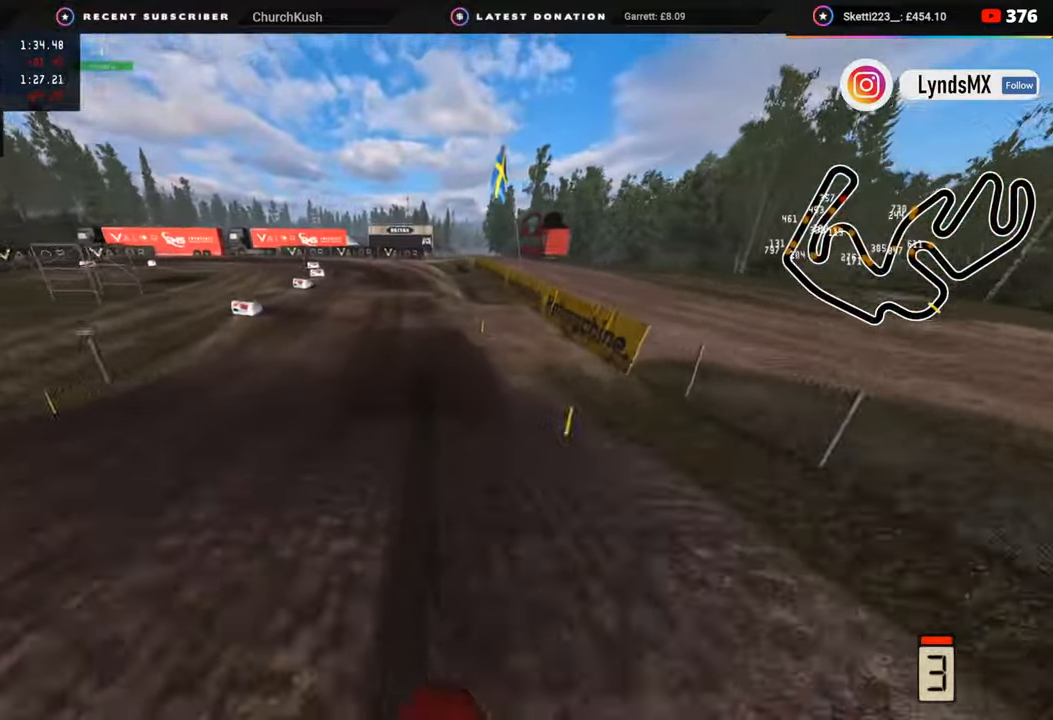
{"buttons": ["R2"], "left_stick": "down-left", "right_stick": "left", "events": [[83, "R3", "up"], [267, "left_stick", "down-left"]]}
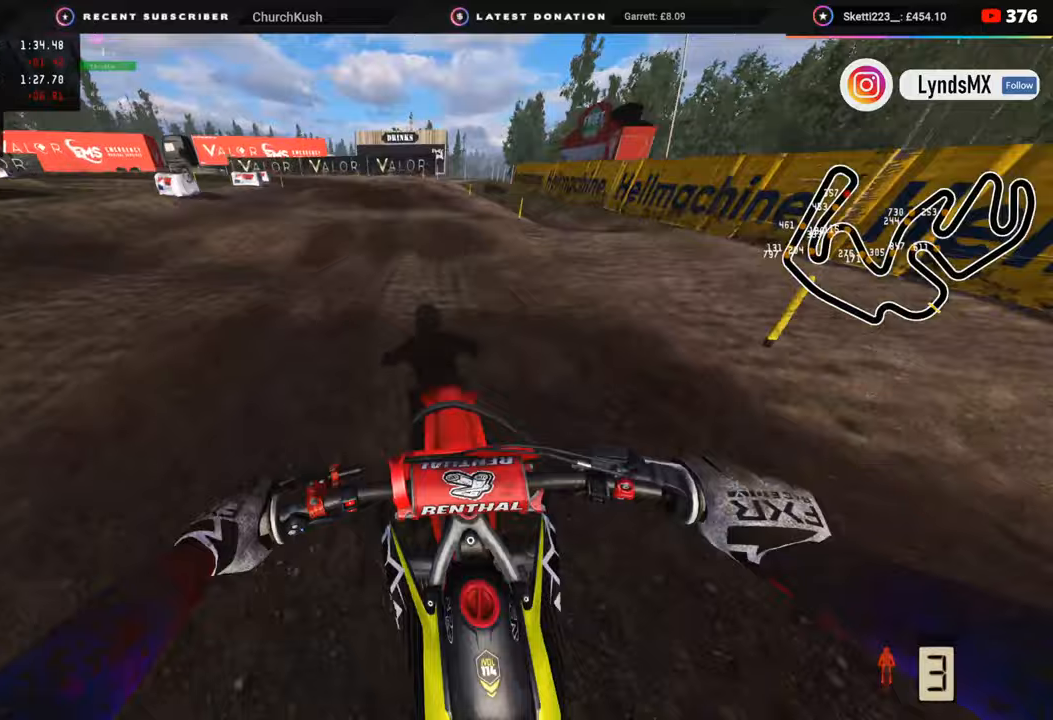
{"buttons": ["R2"], "left_stick": "down-left", "right_stick": "down", "events": [[33, "right_stick", "down"], [117, "R2", "up"], [450, "R2", "down"]]}
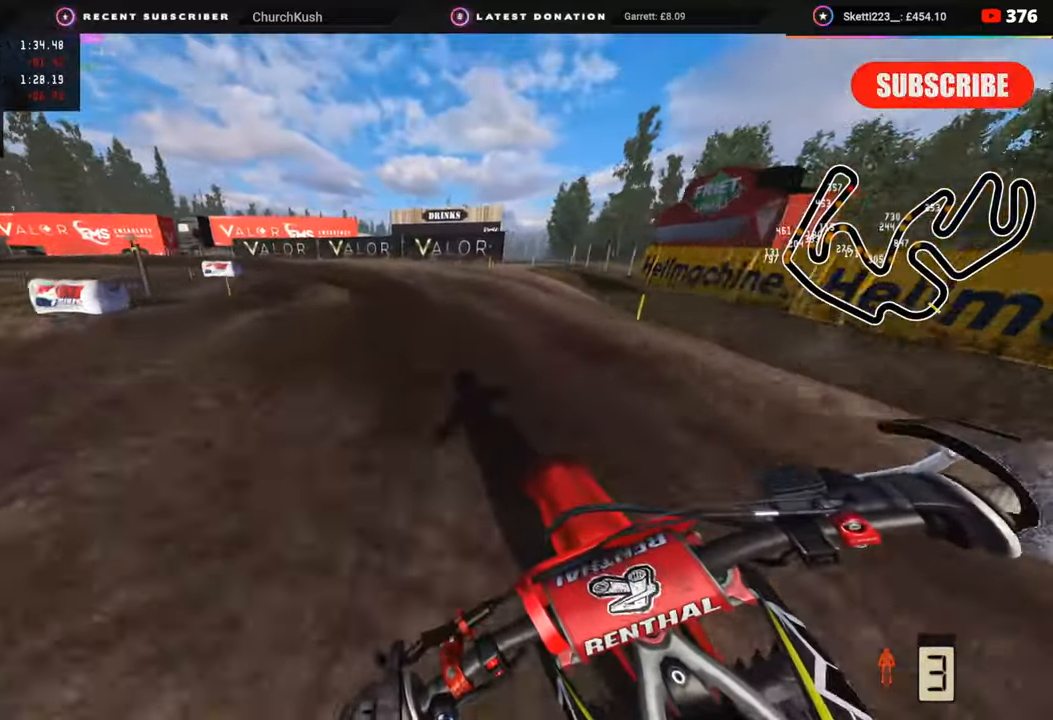
{"buttons": ["R2"], "left_stick": "down-left", "right_stick": "down-right", "events": [[50, "R2", "up"], [300, "R2", "down"], [317, "right_stick", "down-right"]]}
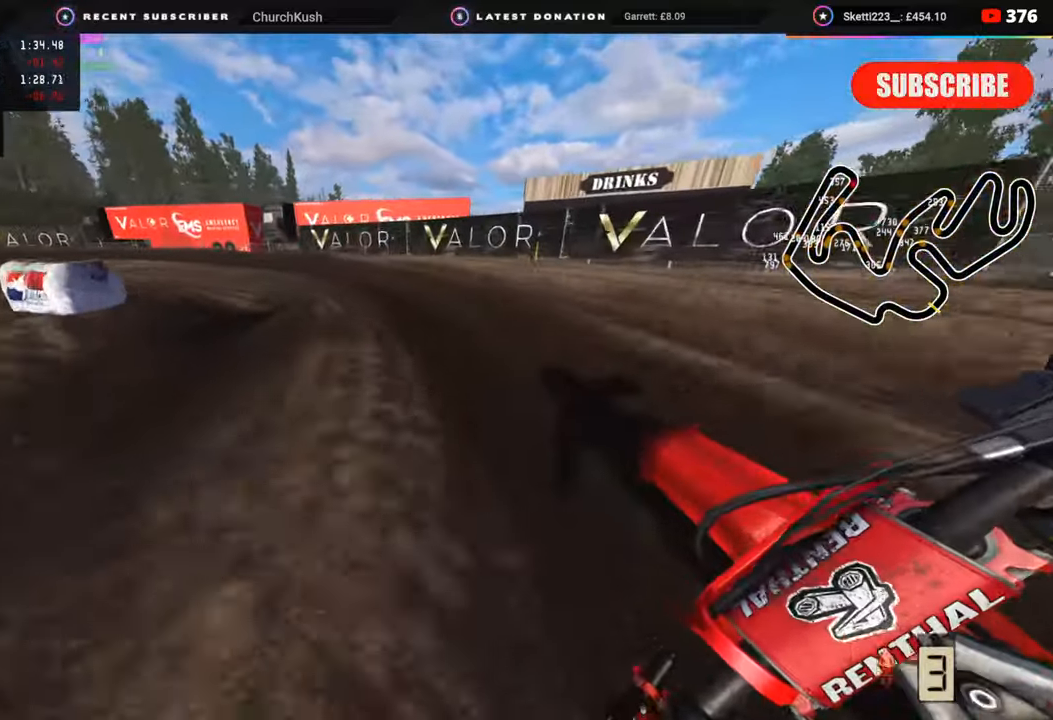
{"buttons": ["R3"], "left_stick": "down-left", "right_stick": "center", "events": [[100, "right_stick", "center"], [233, "R3", "down"], [500, "R2", "up"]]}
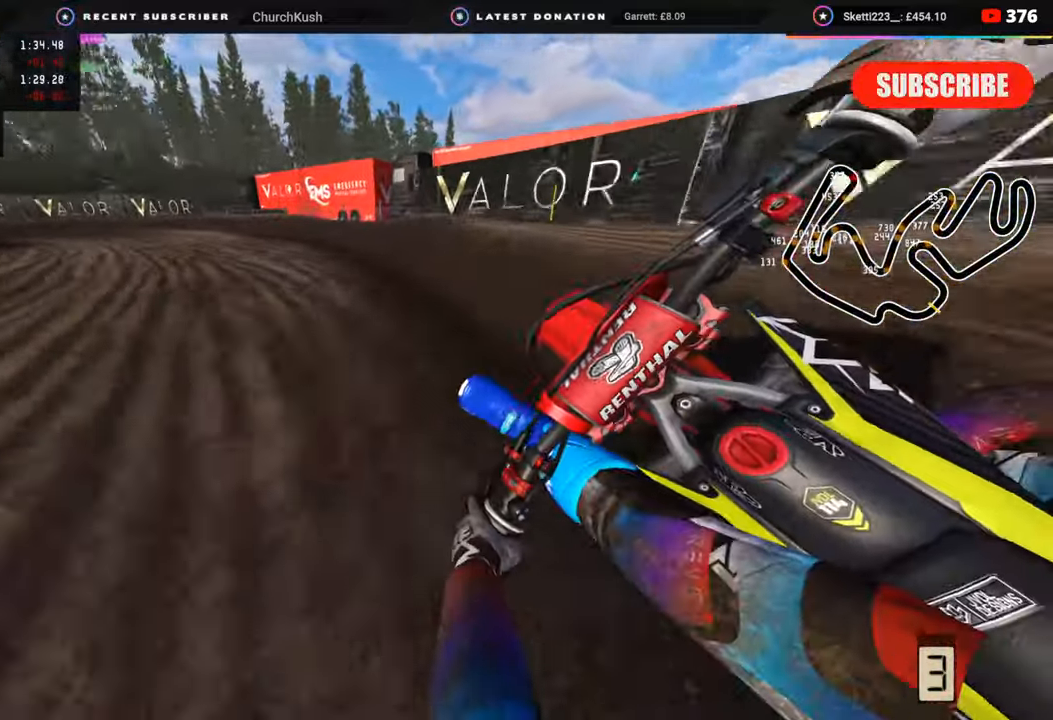
{"buttons": ["R2", "R3"], "left_stick": "down-left", "right_stick": "center", "events": [[167, "R2", "down"]]}
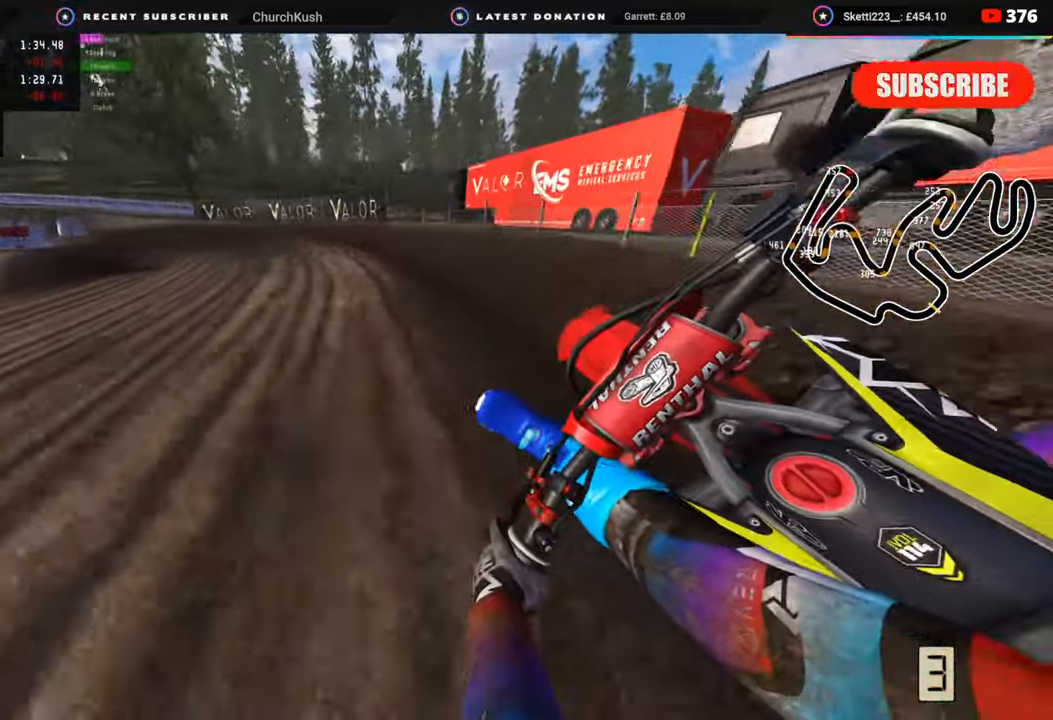
{"buttons": ["R2", "R3"], "left_stick": "down-left", "right_stick": "center", "events": []}
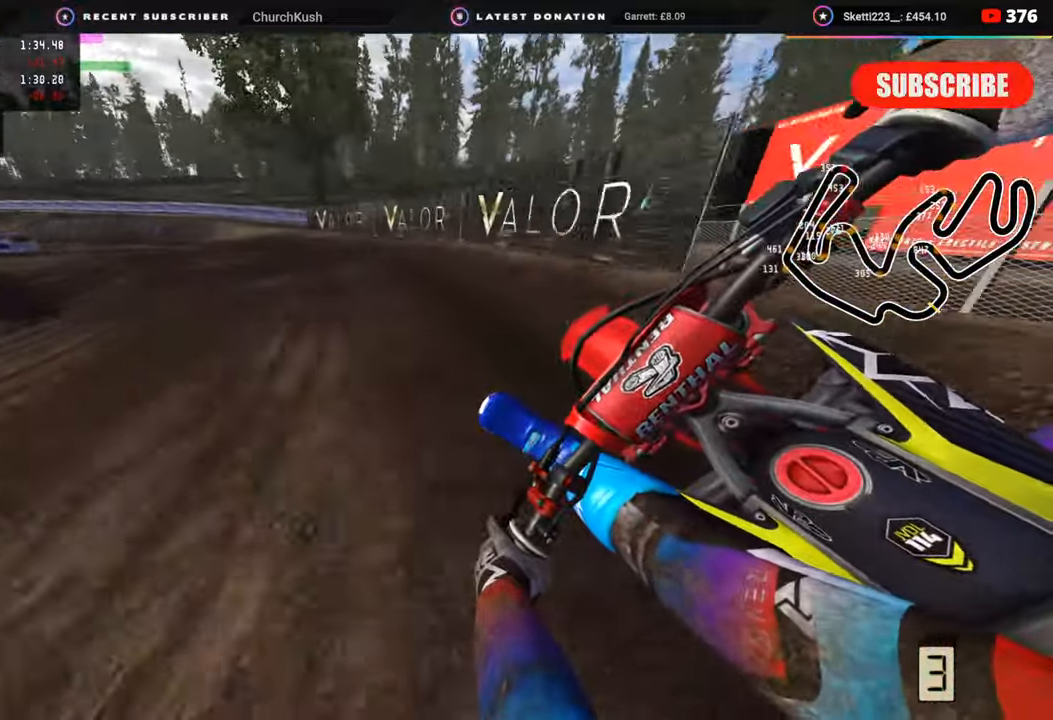
{"buttons": ["R2", "R3"], "left_stick": "down-left", "right_stick": "center", "events": [[83, "R2", "up"], [133, "R2", "down"]]}